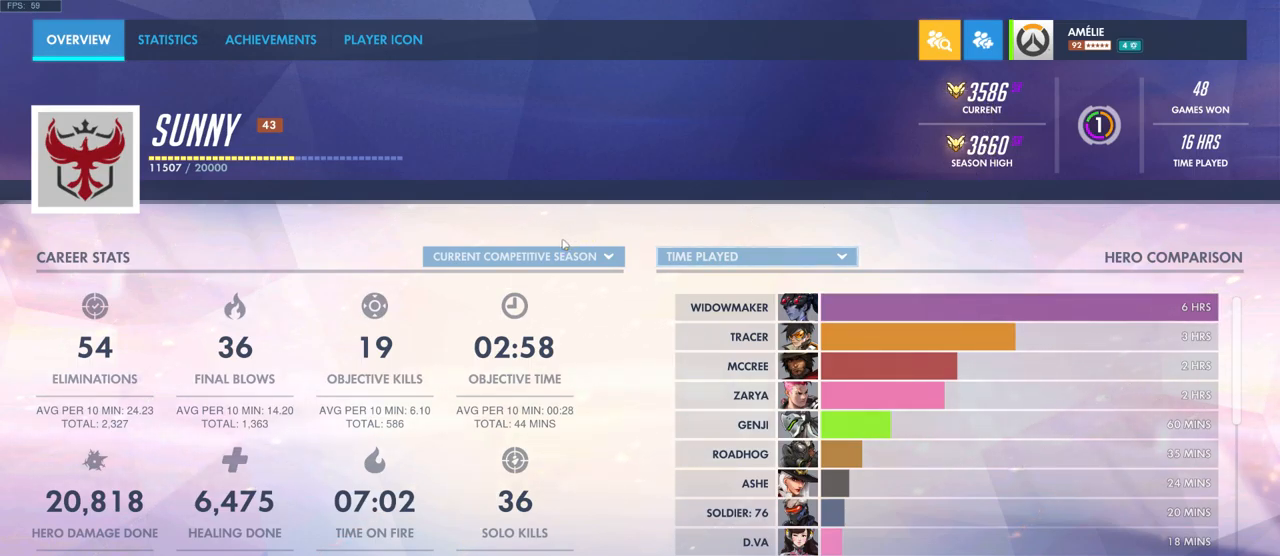
Gameplay with keyboard and mouse; each line is a JSON object with the keys and mouse buttons held at the frame after it. "events" lists presses ("down") and releases ("up") of "a", "ctrl", "d", "e", "q", "s", "shift", "space", "w", "mouse_left", "mouse_wheel", "mouse_right", "mouse_mb4" and "mouse_mb5" between this image and that frame as [ms after this image, input, new state], when the widget could be followed in between. "mouse_left", "mouse_wheel", "mouse_right", "mouse_mb4", "mouse_mb5" = the "left", "wheel", "right", "mb4", "mb5" buttons of the "mouse" list. No other keys are recorded. "wheel" means that the mouse wheel is clicked or scrolled. Mouse movement is not recorded.
{"keys": [], "mouse": [], "events": [[350, "mouse_left", "down"], [483, "mouse_left", "up"]]}
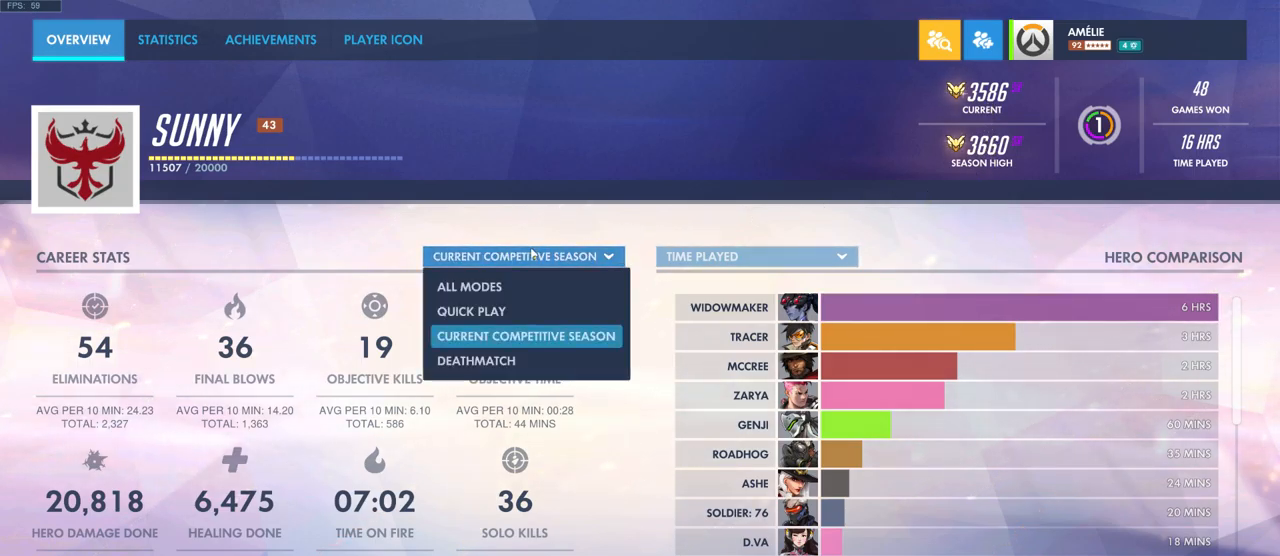
{"keys": [], "mouse": [], "events": []}
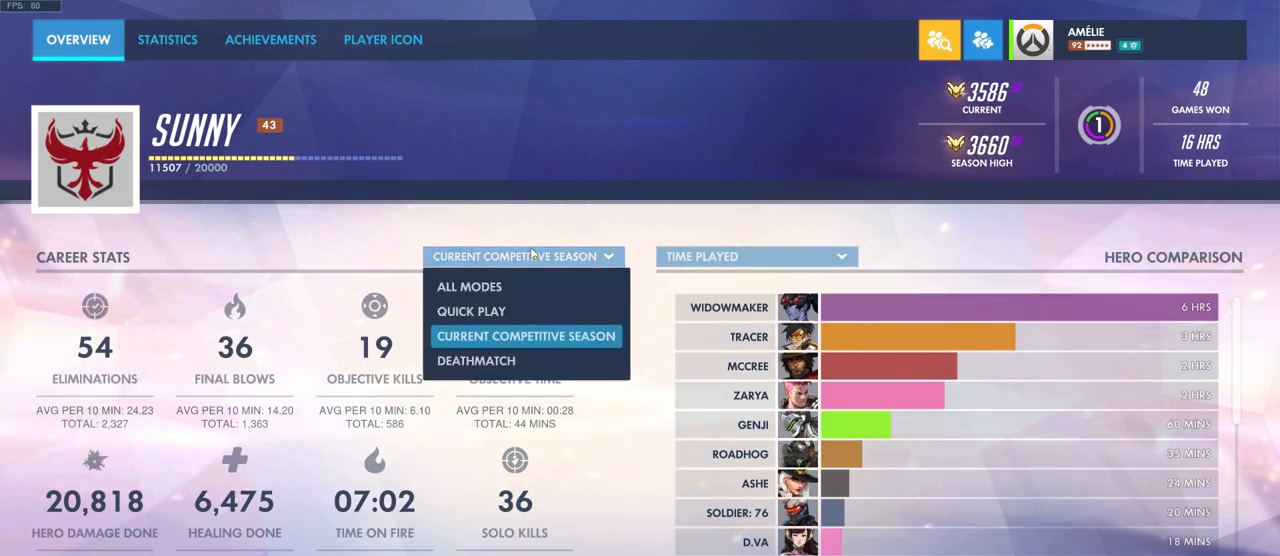
{"keys": [], "mouse": [], "events": []}
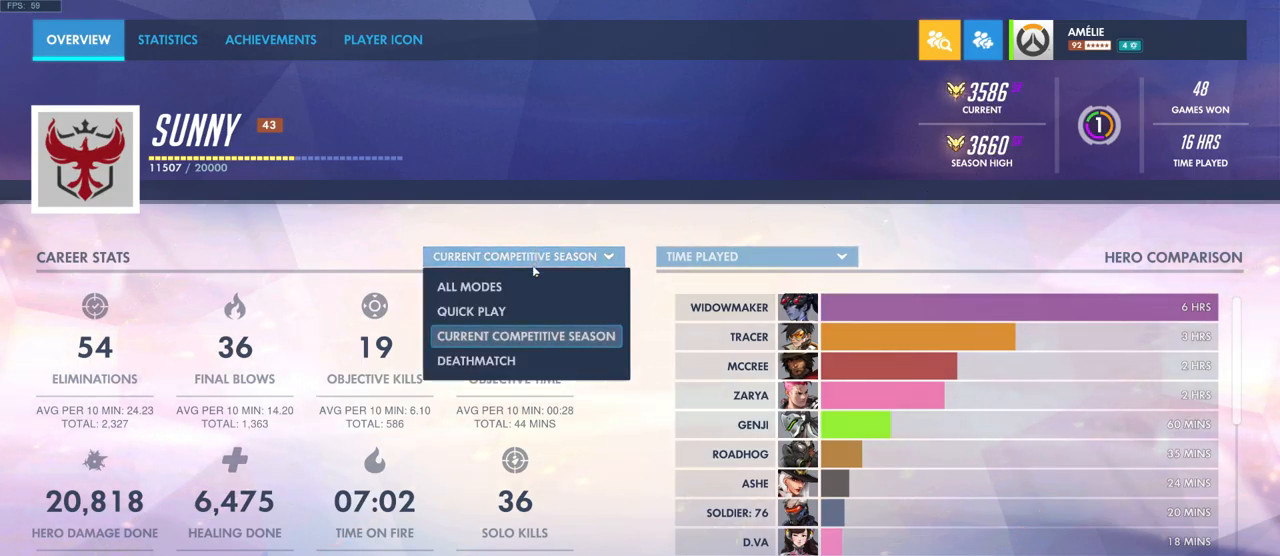
{"keys": [], "mouse": [], "events": []}
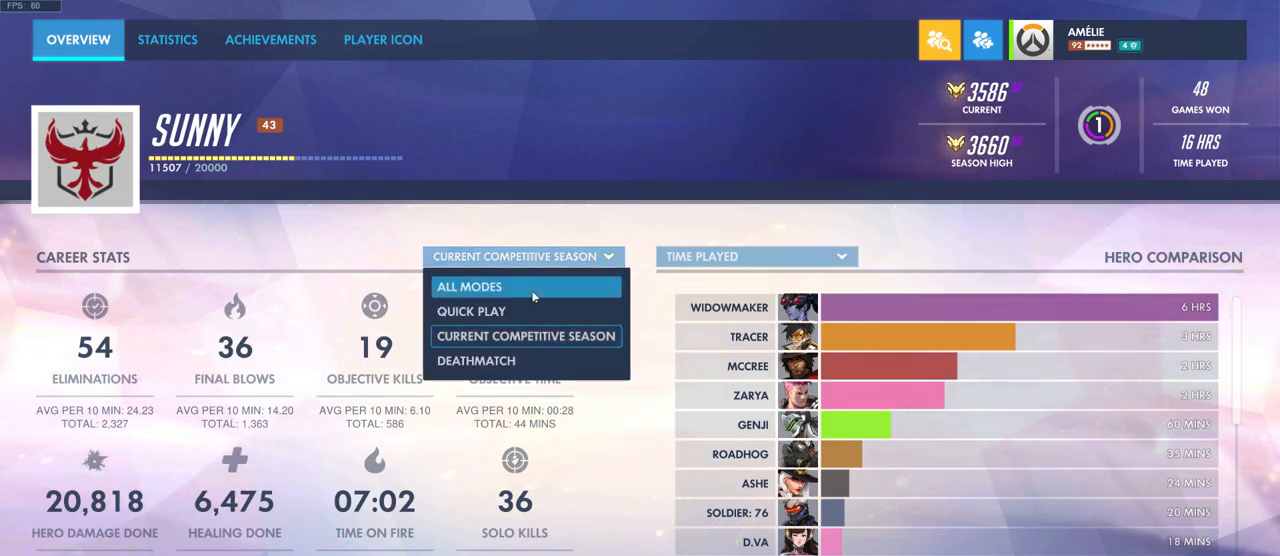
{"keys": [], "mouse": [], "events": []}
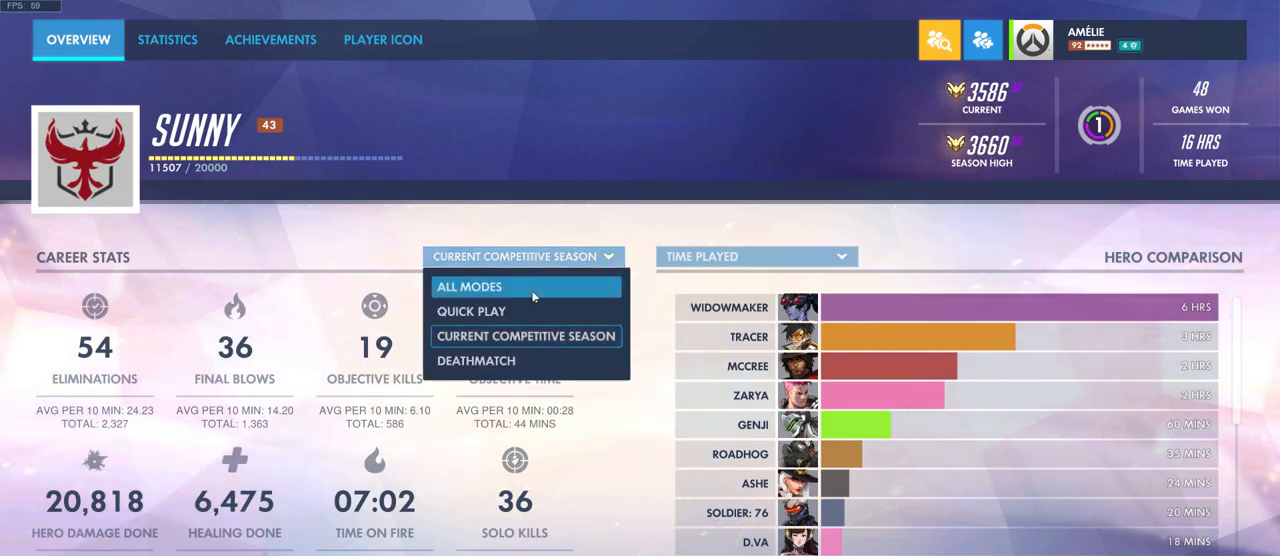
{"keys": [], "mouse": [], "events": []}
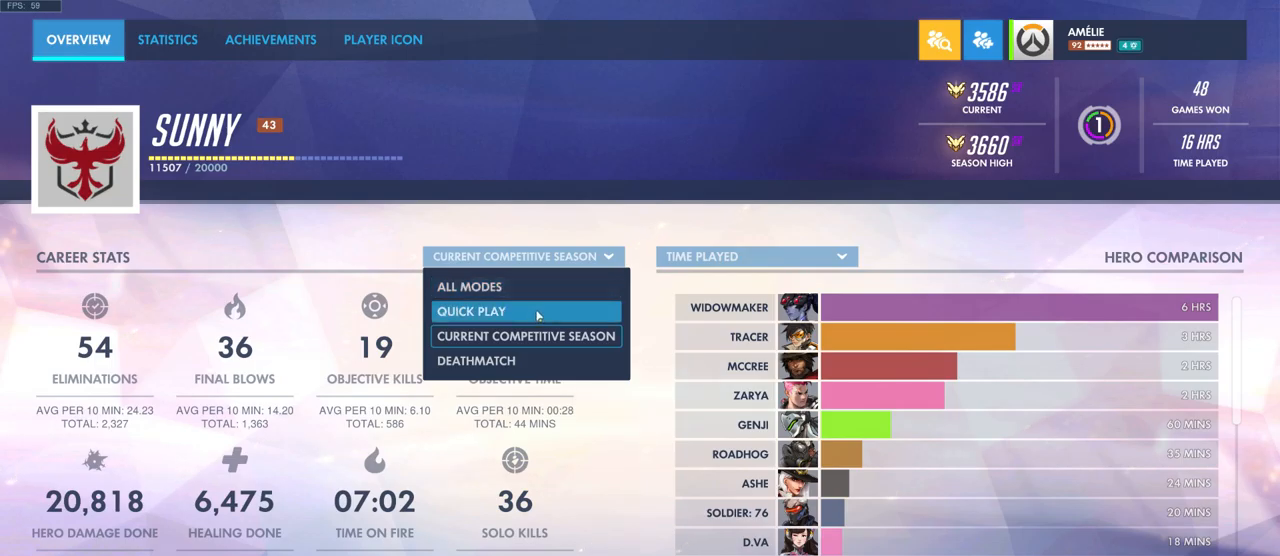
{"keys": [], "mouse": ["left"], "events": [[434, "mouse_left", "down"]]}
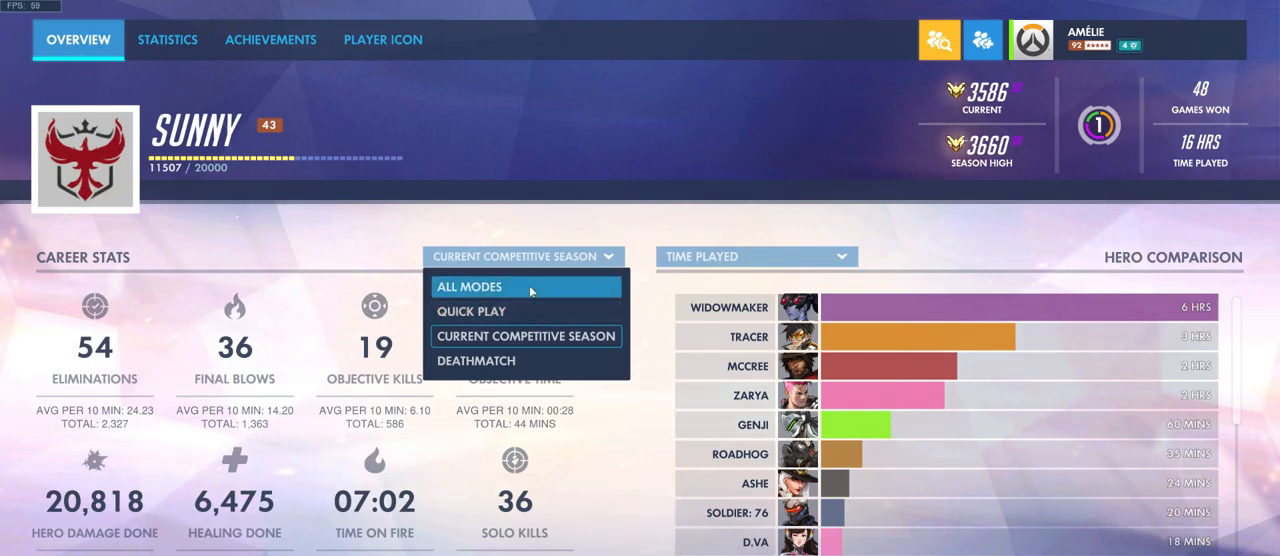
{"keys": [], "mouse": [], "events": [[50, "mouse_left", "up"]]}
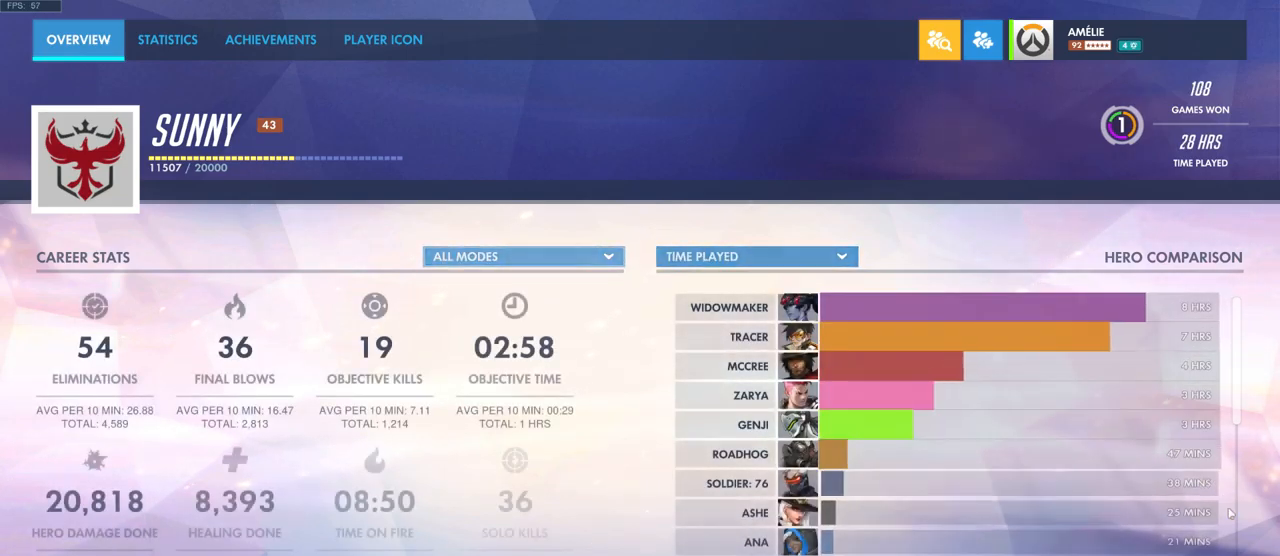
{"keys": [], "mouse": ["left"], "events": [[484, "mouse_left", "down"]]}
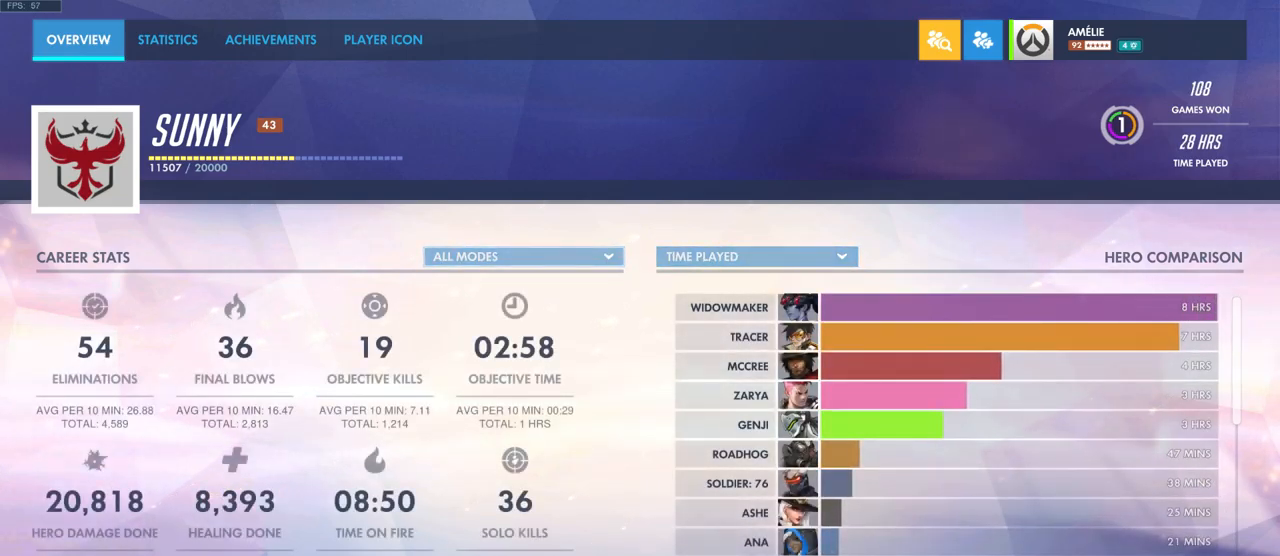
{"keys": [], "mouse": [], "events": [[84, "mouse_left", "up"]]}
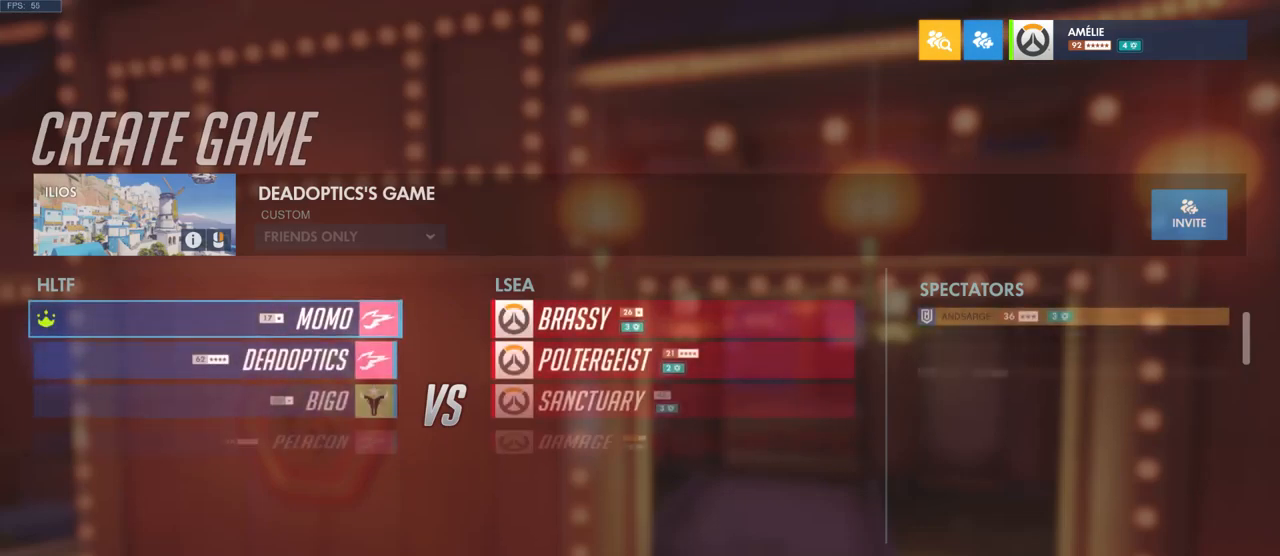
{"keys": [], "mouse": [], "events": []}
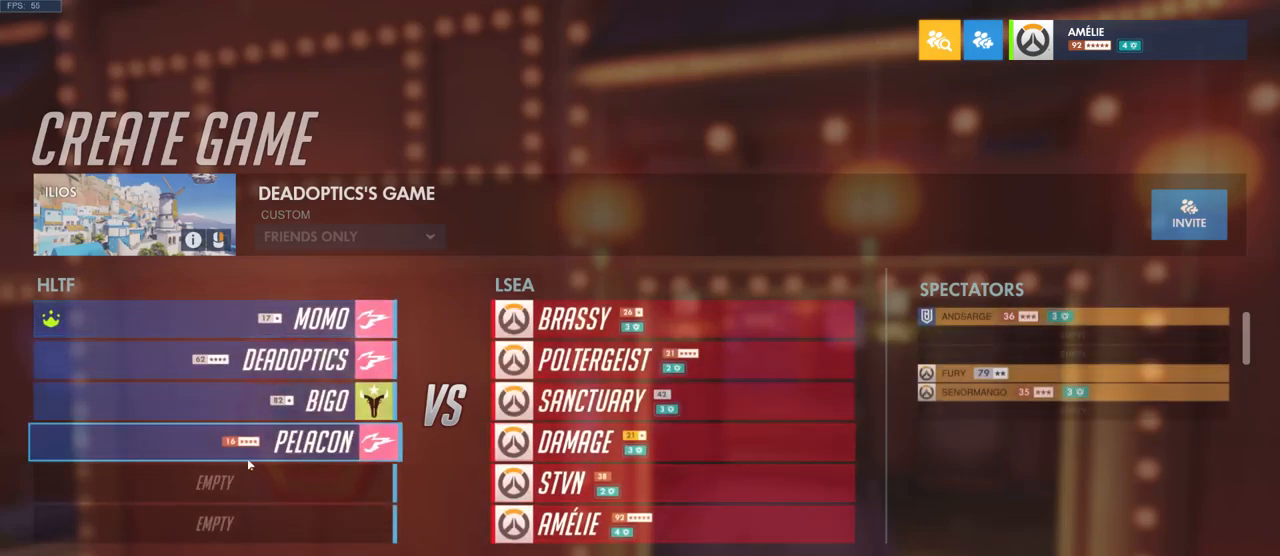
{"keys": [], "mouse": ["wheel"], "events": [[234, "mouse_wheel", "down"], [284, "mouse_wheel", "up"], [484, "mouse_wheel", "down"]]}
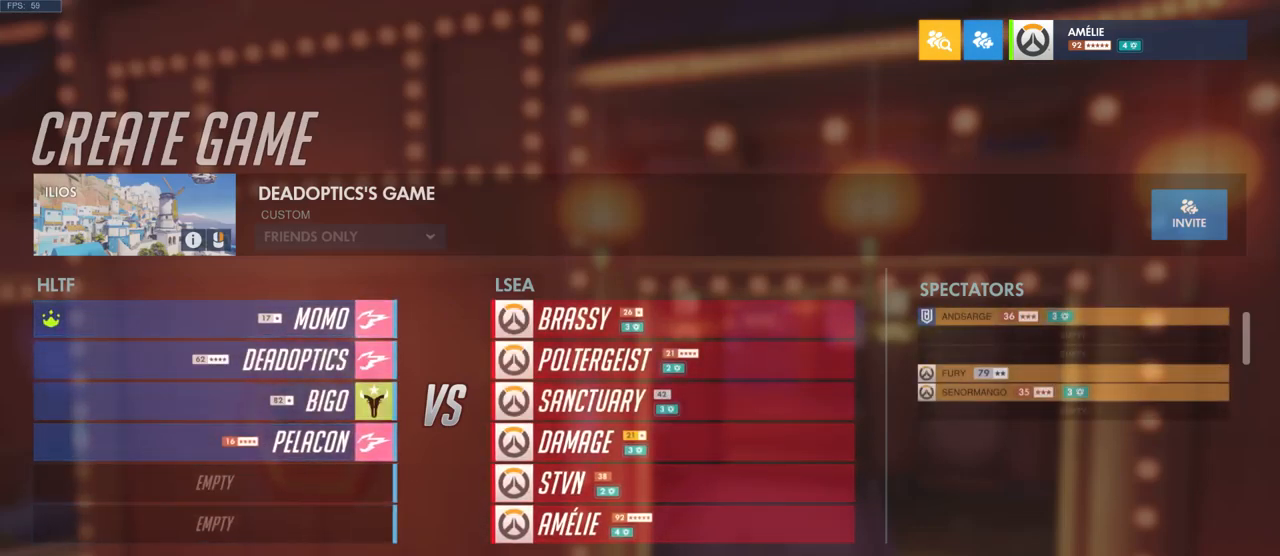
{"keys": [], "mouse": ["wheel"], "events": [[34, "mouse_wheel", "up"], [484, "mouse_wheel", "down"]]}
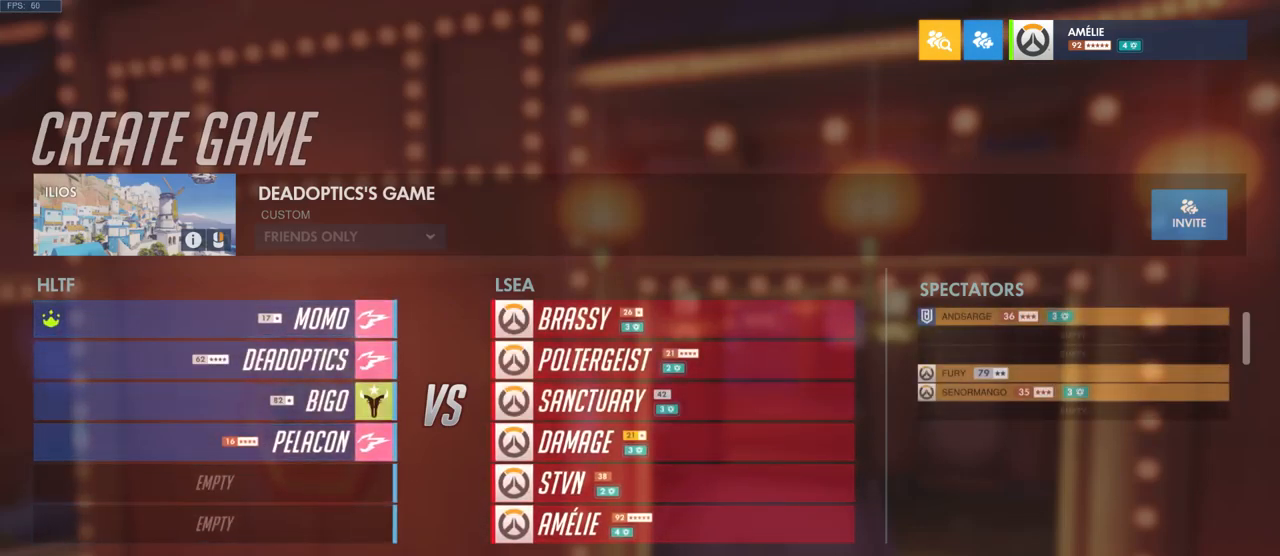
{"keys": [], "mouse": [], "events": [[34, "mouse_wheel", "up"]]}
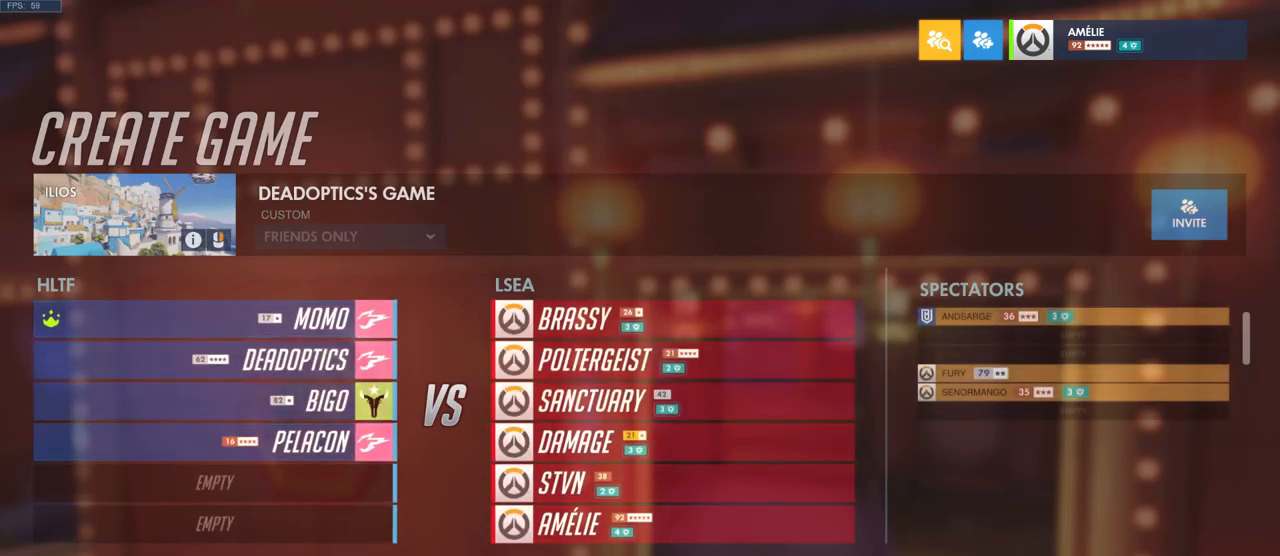
{"keys": [], "mouse": [], "events": []}
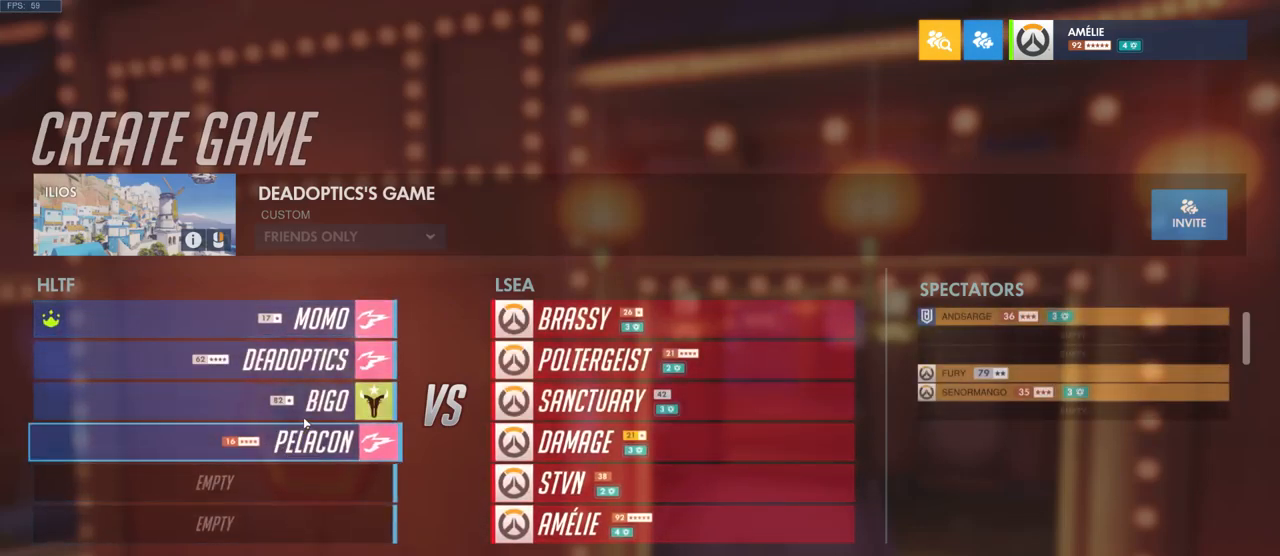
{"keys": [], "mouse": [], "events": [[217, "mouse_right", "down"], [333, "mouse_right", "up"]]}
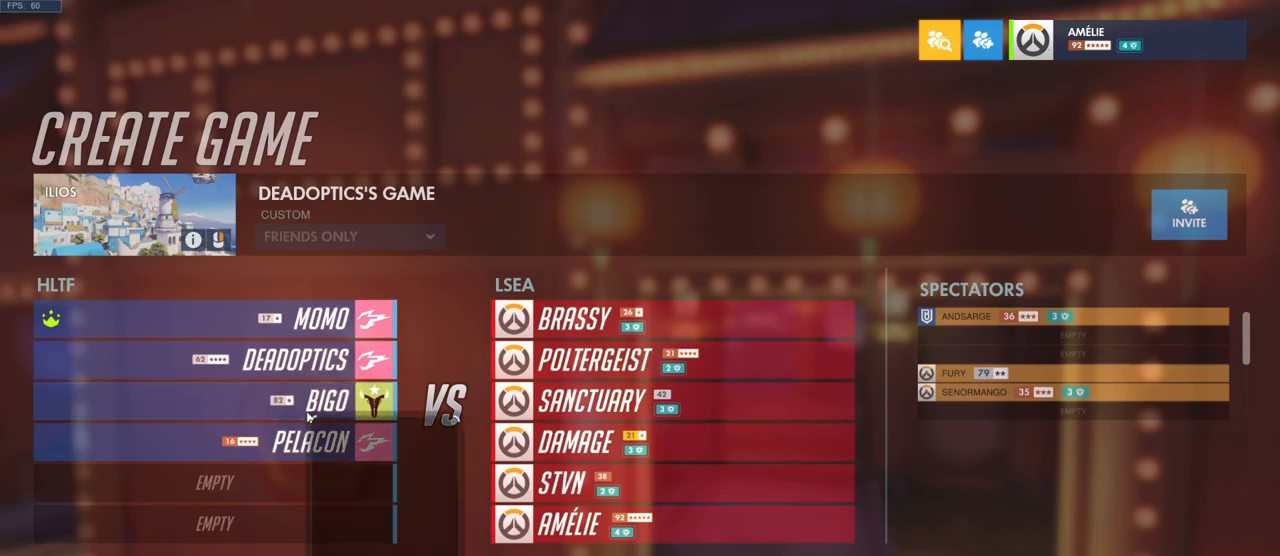
{"keys": [], "mouse": [], "events": []}
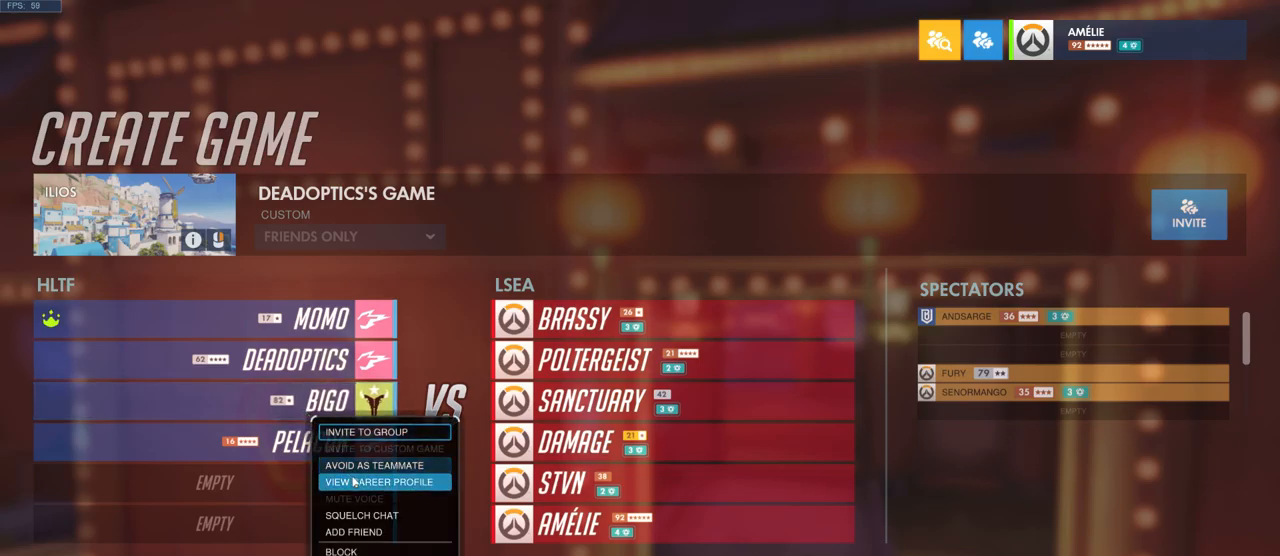
{"keys": [], "mouse": [], "events": [[167, "mouse_left", "down"], [250, "mouse_left", "up"]]}
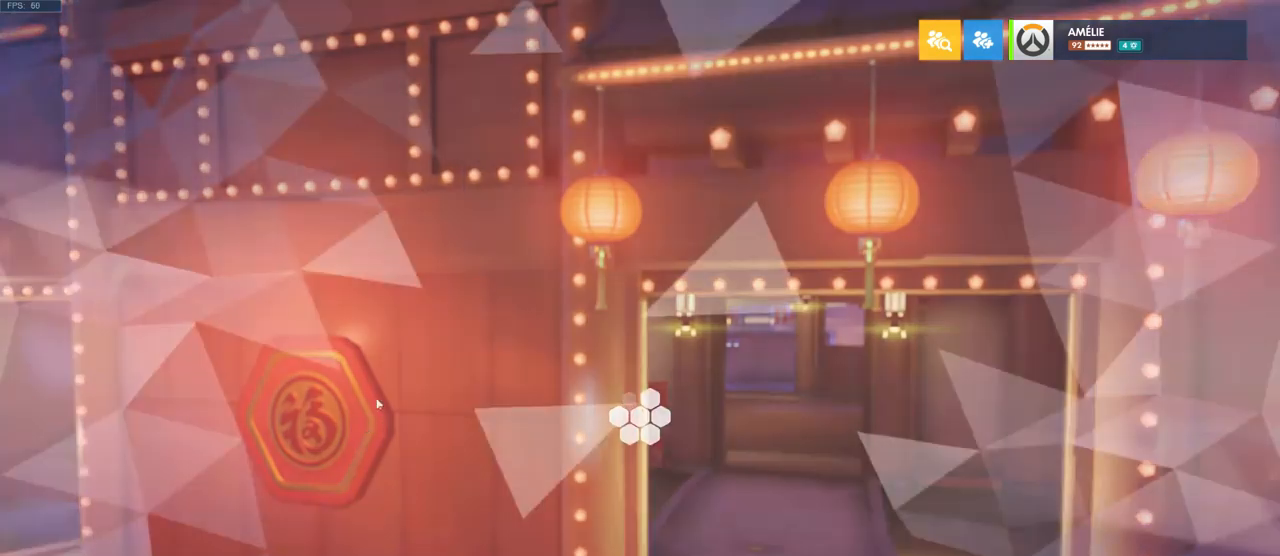
{"keys": [], "mouse": [], "events": []}
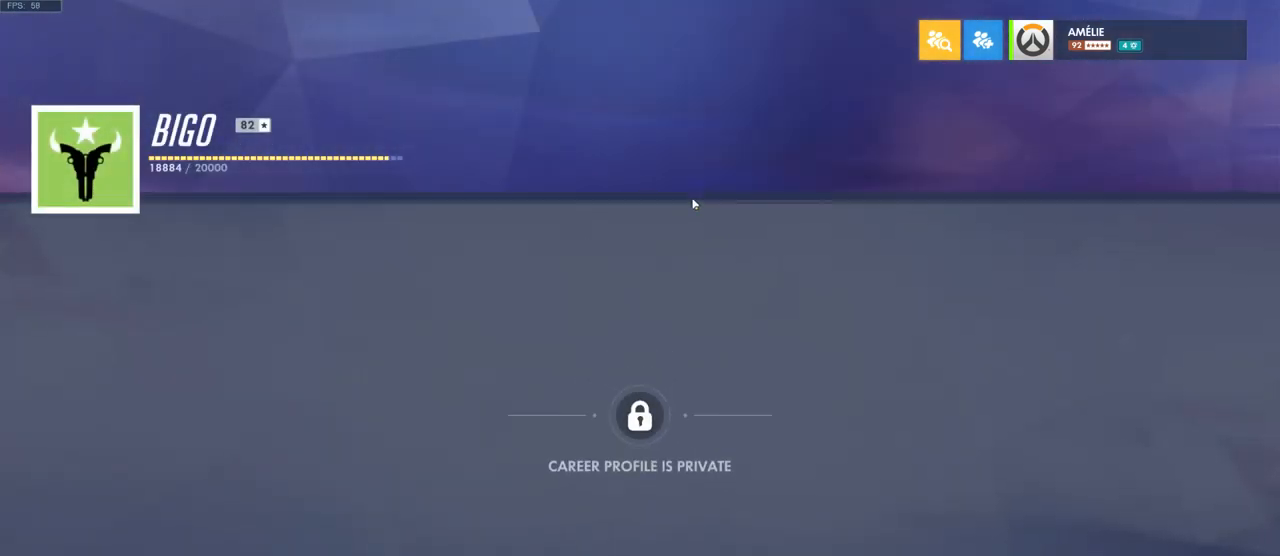
{"keys": [], "mouse": [], "events": []}
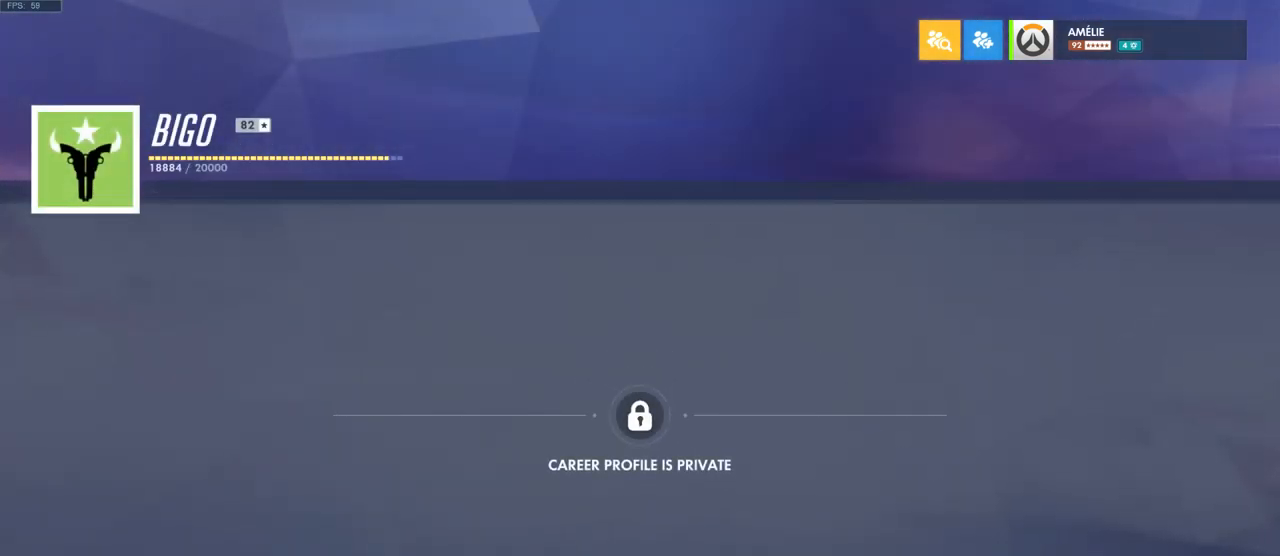
{"keys": [], "mouse": [], "events": [[217, "mouse_left", "down"], [284, "mouse_left", "up"]]}
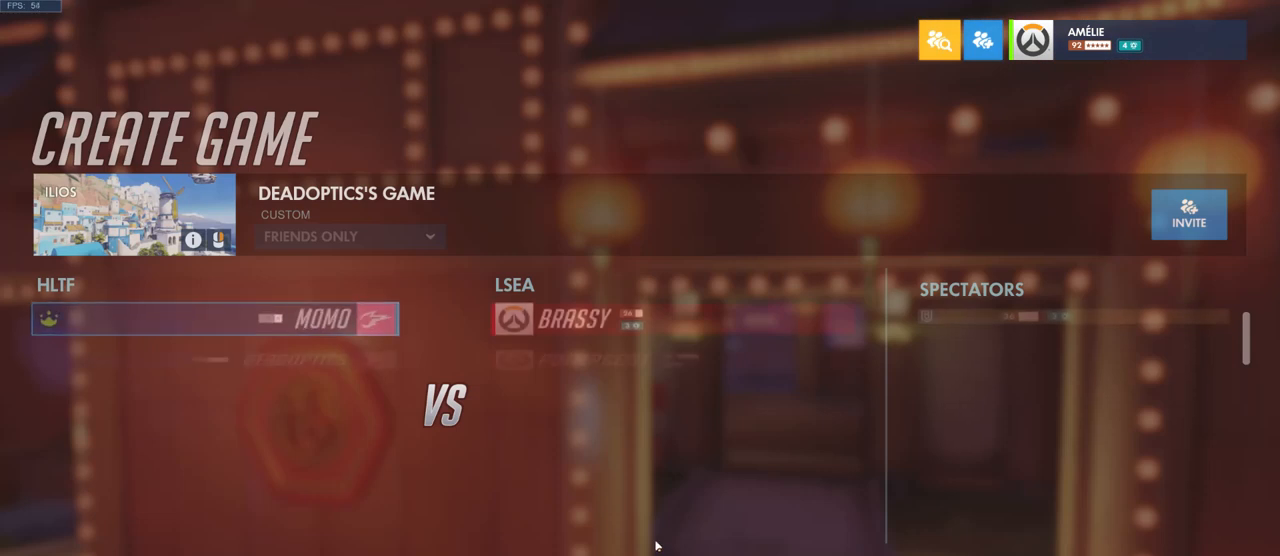
{"keys": [], "mouse": [], "events": []}